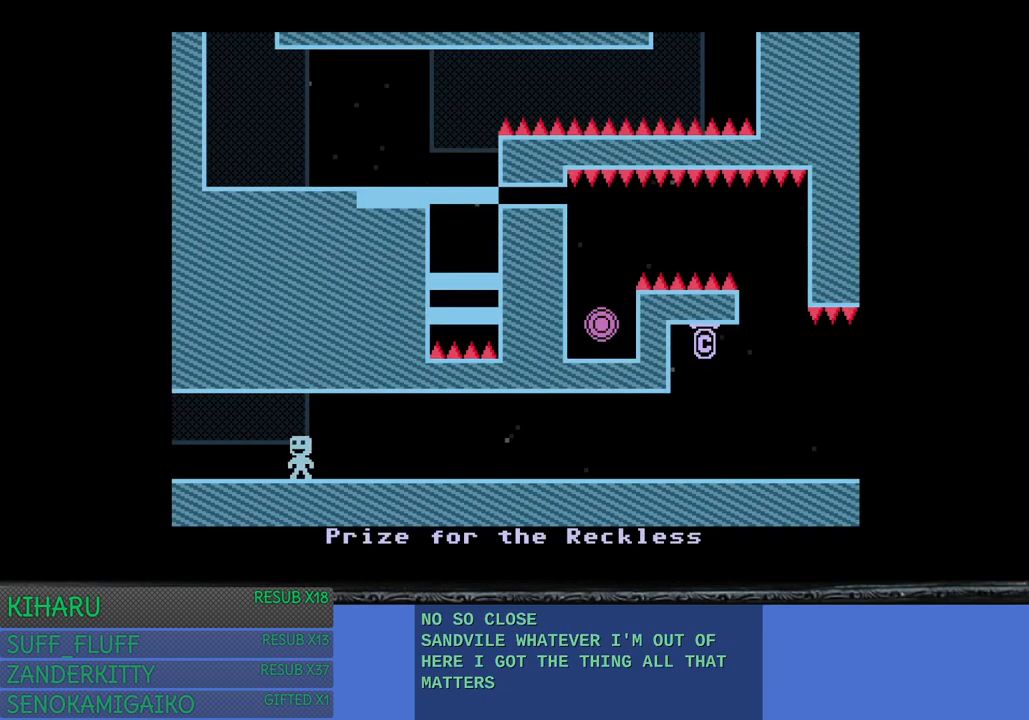
Gameplay with a controller (PlayStation layout); each line is a JSON object with the inputs held at the frame after it. "events" lists button and stick changes between this image and that frame as [ms after this image, input, new state], when the widget could be followed in between. Not read: R3.
{"buttons": [], "left_stick": "center", "right_stick": "center", "events": [[483, "left_stick", "center"]]}
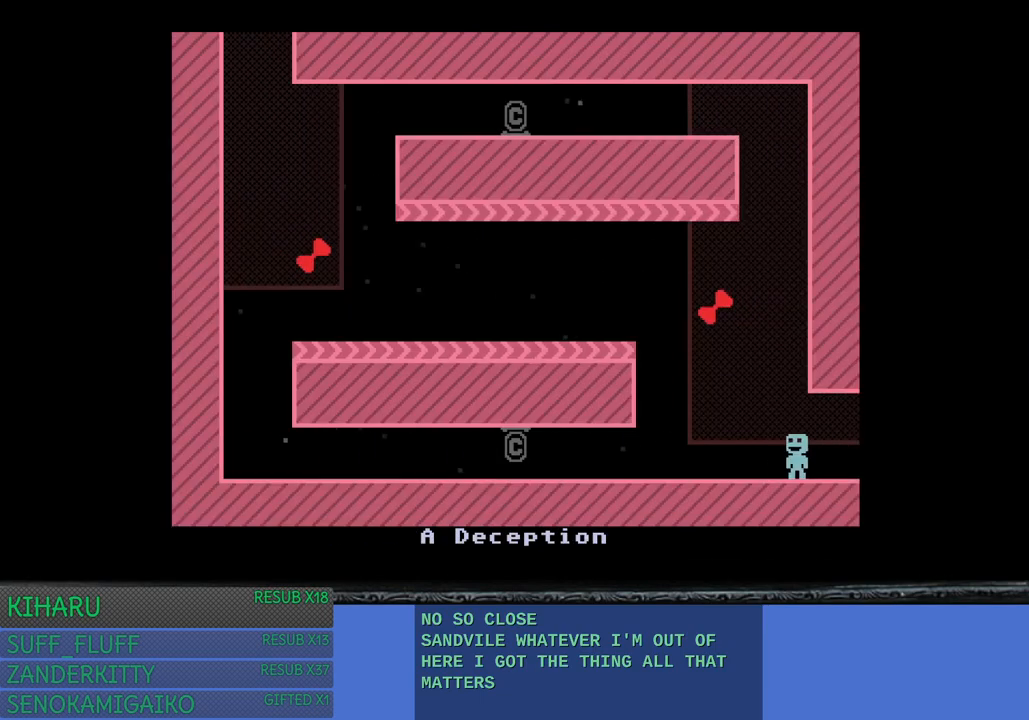
{"buttons": [], "left_stick": "center", "right_stick": "center", "events": []}
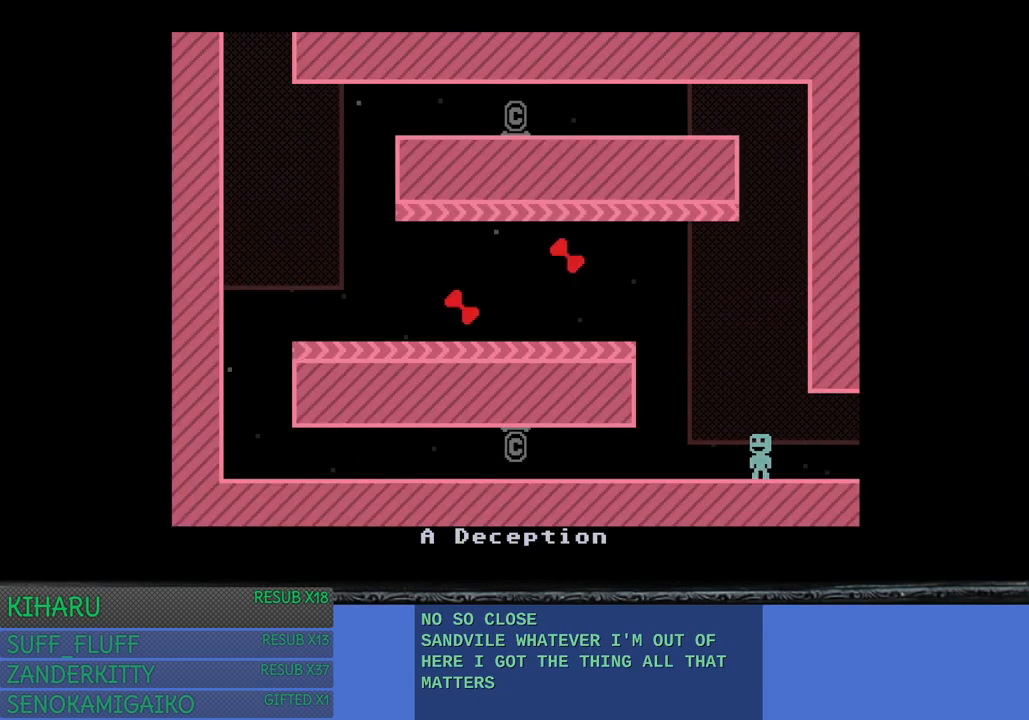
{"buttons": [], "left_stick": "center", "right_stick": "center", "events": []}
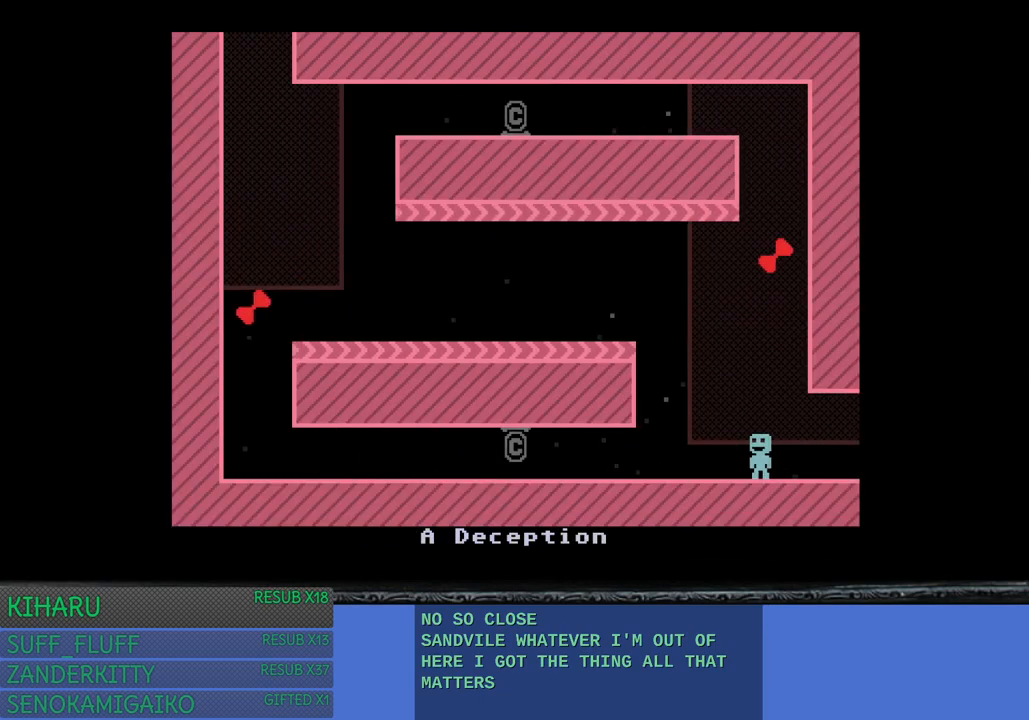
{"buttons": [], "left_stick": "left", "right_stick": "center", "events": [[67, "left_stick", "left"], [83, "CROSS", "down"], [433, "CROSS", "up"]]}
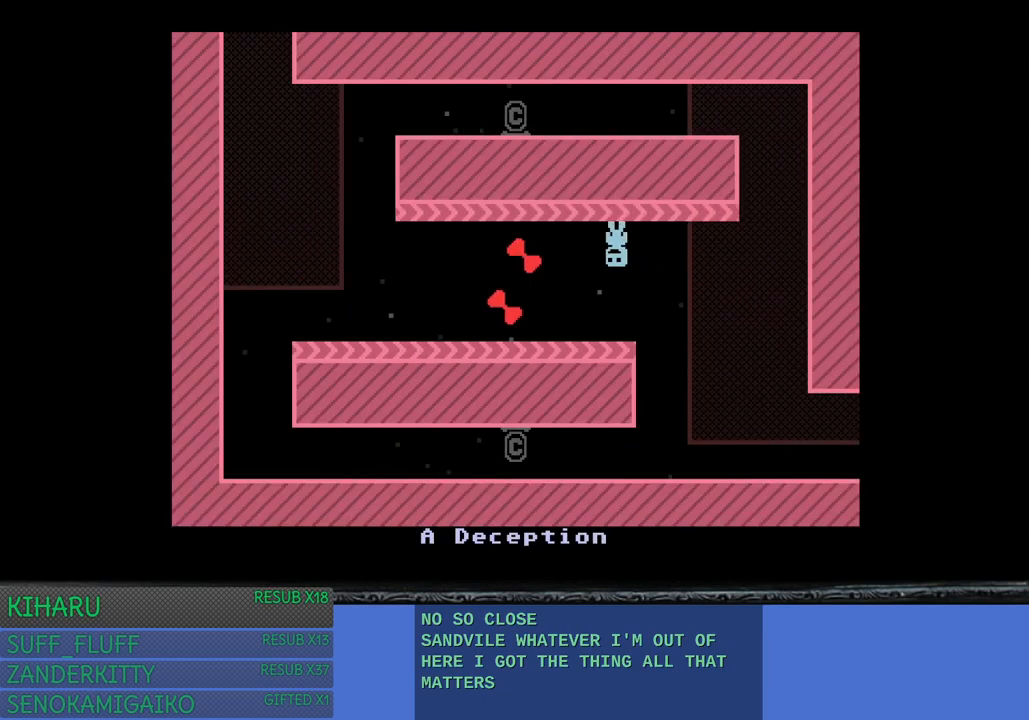
{"buttons": [], "left_stick": "left", "right_stick": "center", "events": [[367, "CROSS", "down"], [500, "CROSS", "up"]]}
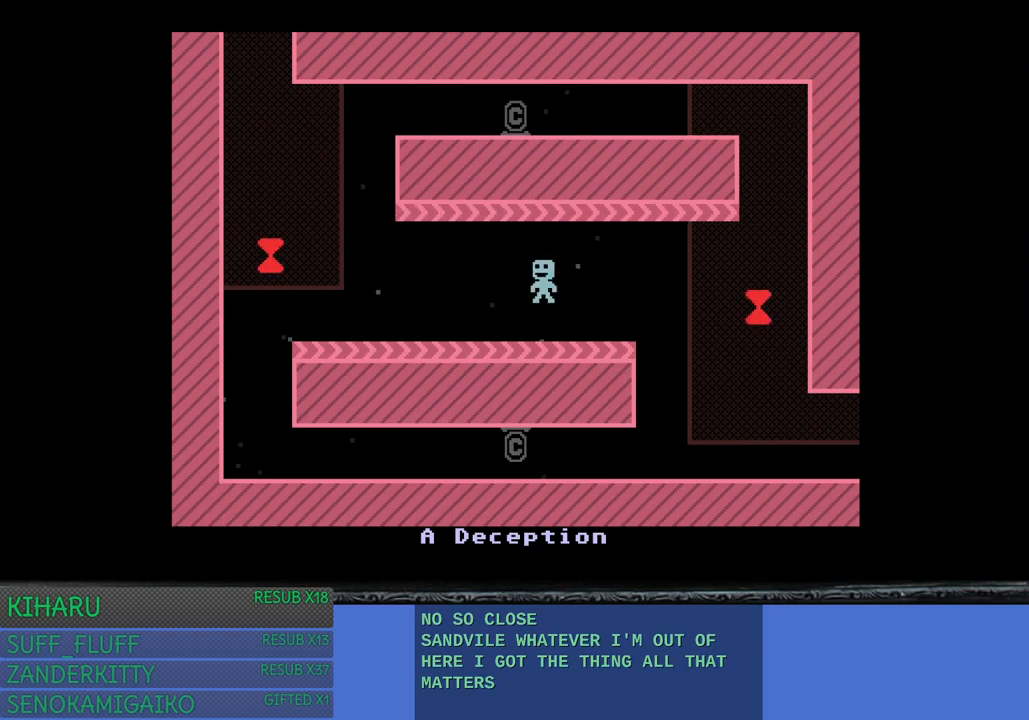
{"buttons": [], "left_stick": "left", "right_stick": "center", "events": []}
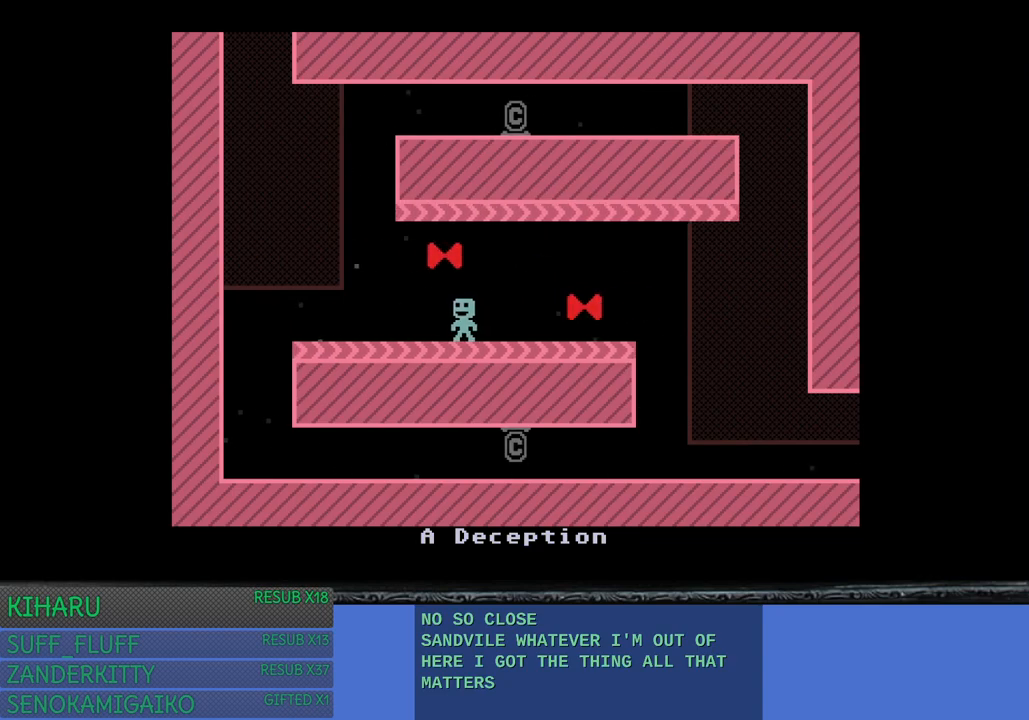
{"buttons": [], "left_stick": "left", "right_stick": "center", "events": [[117, "CROSS", "down"], [250, "CROSS", "up"]]}
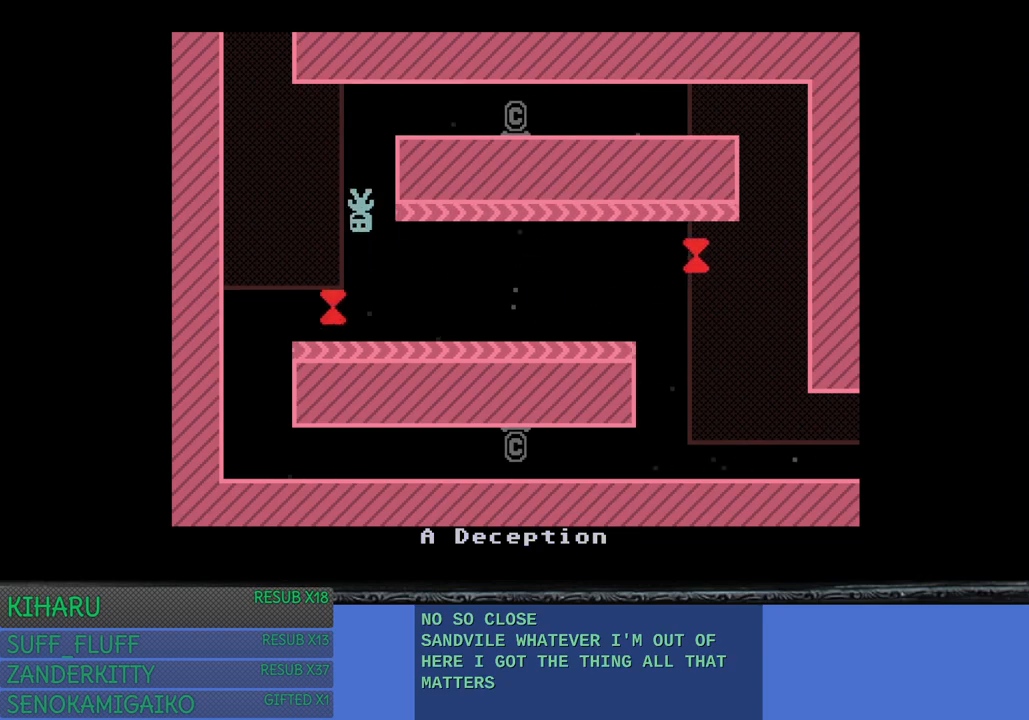
{"buttons": [], "left_stick": "center", "right_stick": "center", "events": [[450, "left_stick", "center"]]}
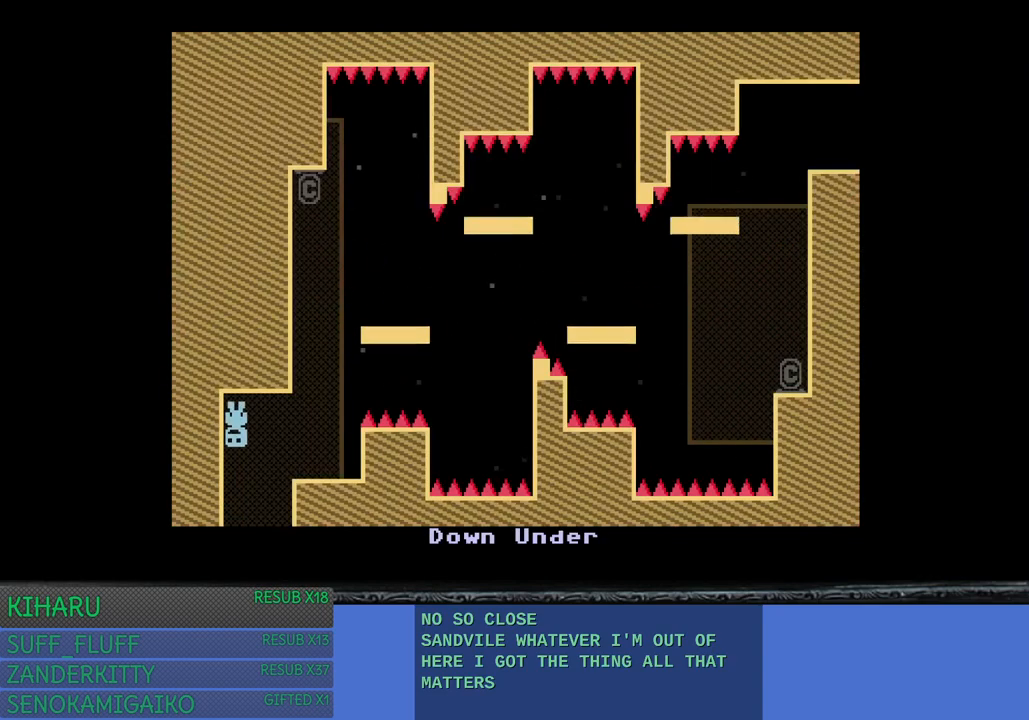
{"buttons": [], "left_stick": "center", "right_stick": "center", "events": []}
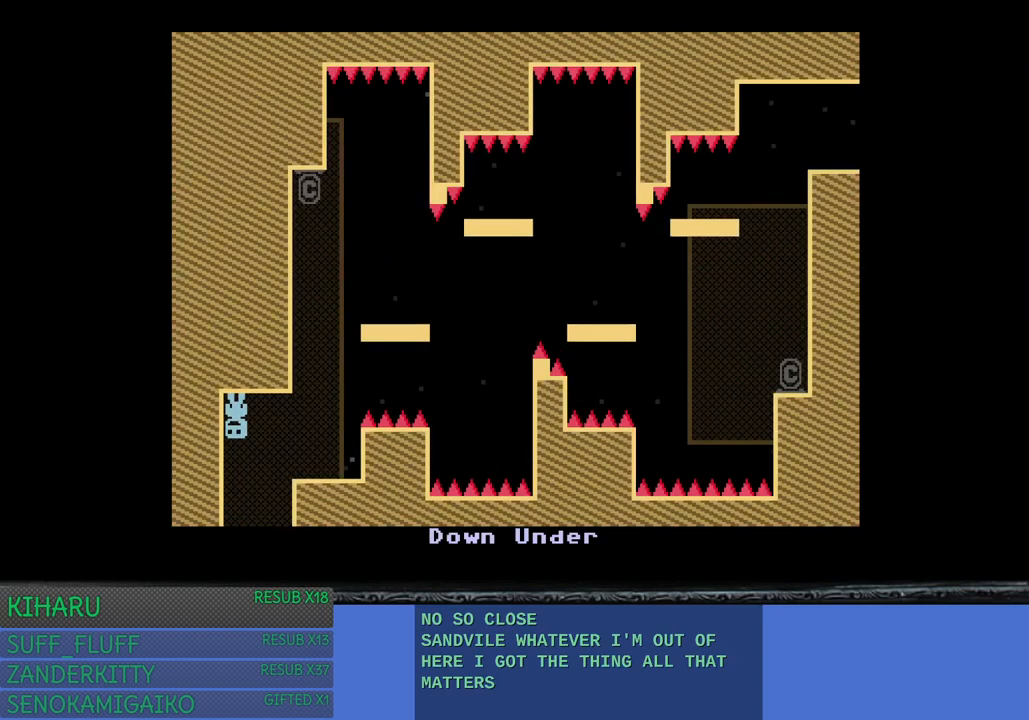
{"buttons": [], "left_stick": "right", "right_stick": "center", "events": [[267, "left_stick", "right"], [367, "CROSS", "down"], [500, "CROSS", "up"]]}
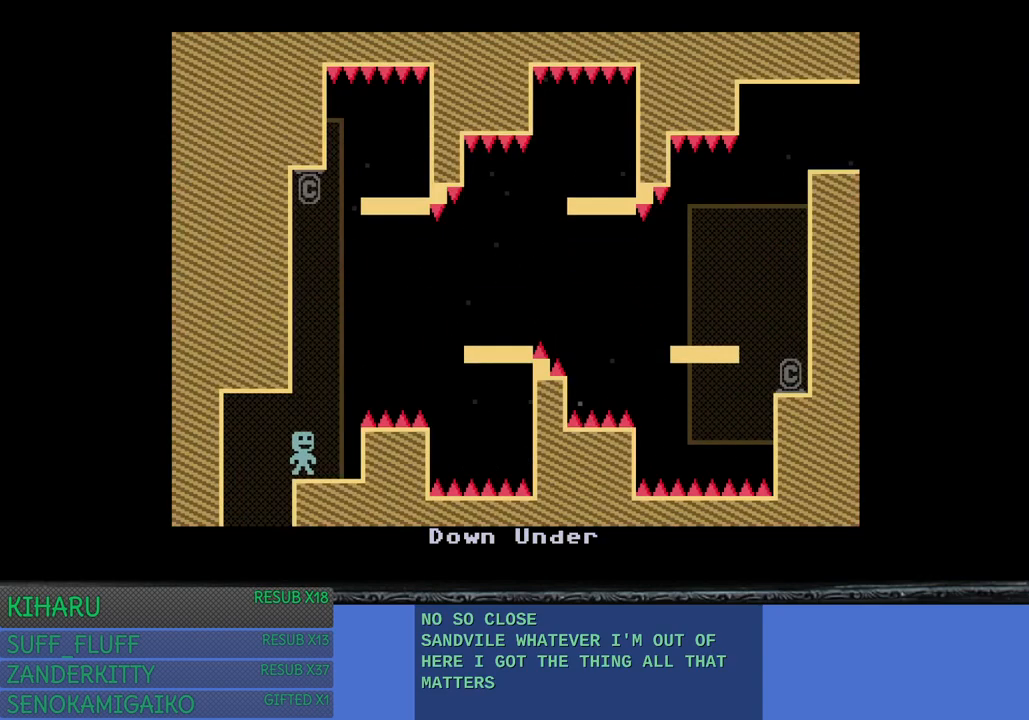
{"buttons": [], "left_stick": "center", "right_stick": "center", "events": [[33, "left_stick", "center"]]}
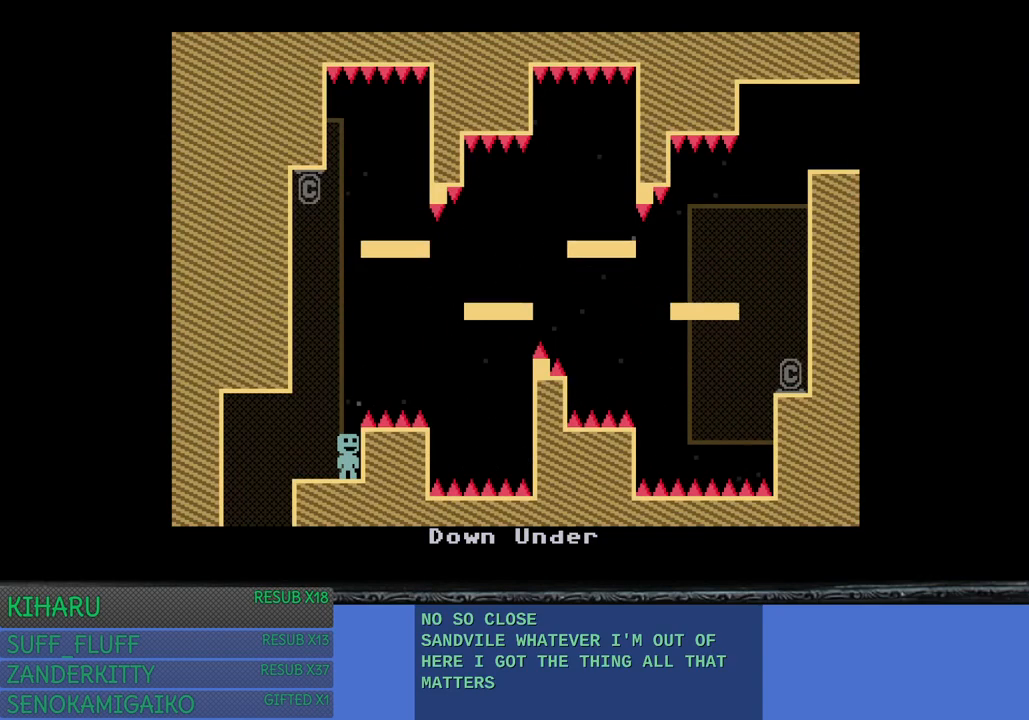
{"buttons": [], "left_stick": "center", "right_stick": "center", "events": []}
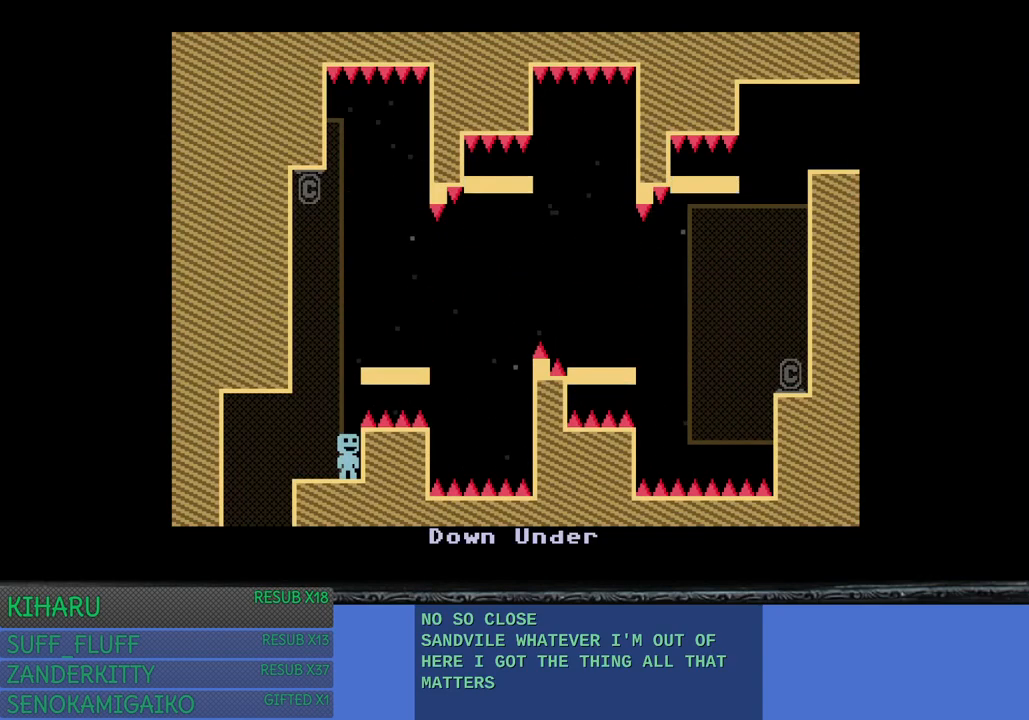
{"buttons": [], "left_stick": "center", "right_stick": "center", "events": []}
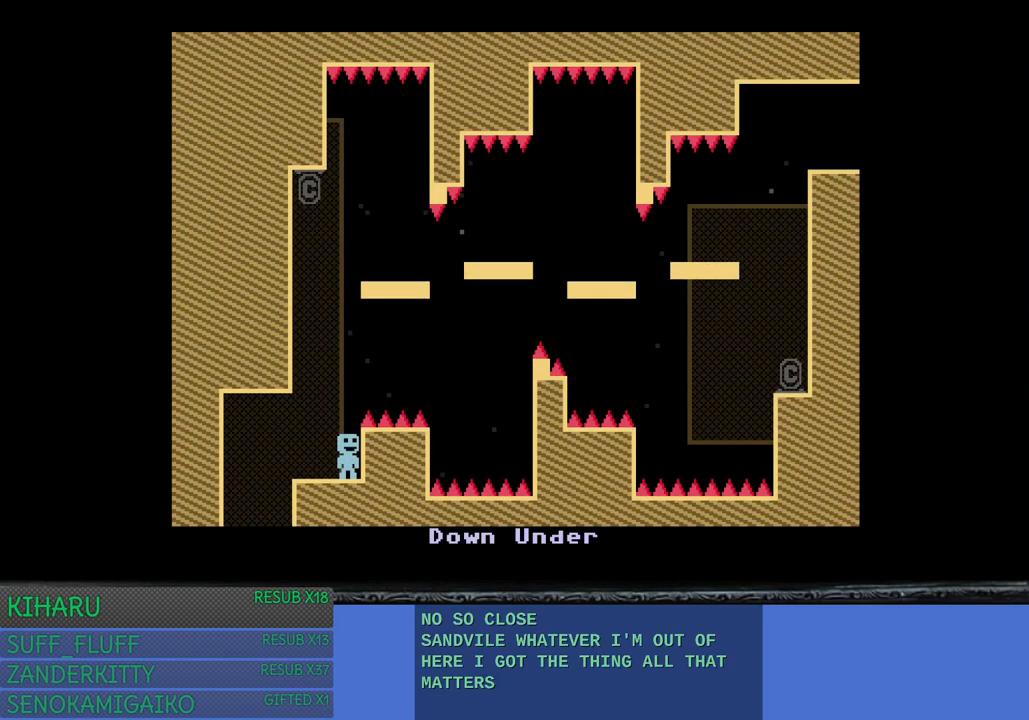
{"buttons": [], "left_stick": "center", "right_stick": "center", "events": []}
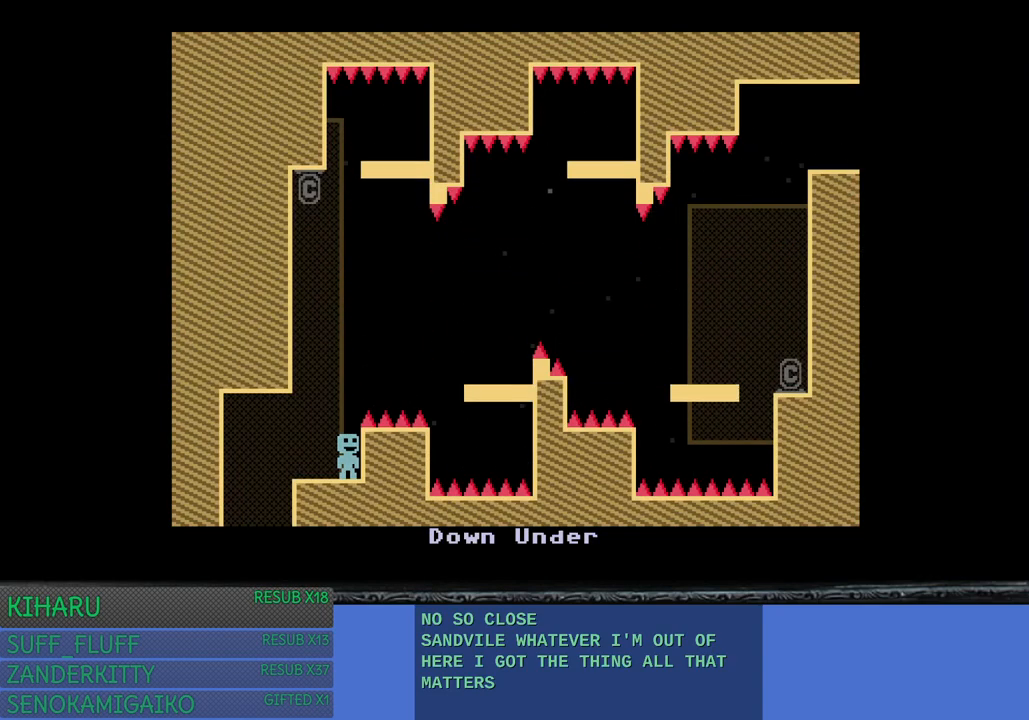
{"buttons": [], "left_stick": "center", "right_stick": "center", "events": []}
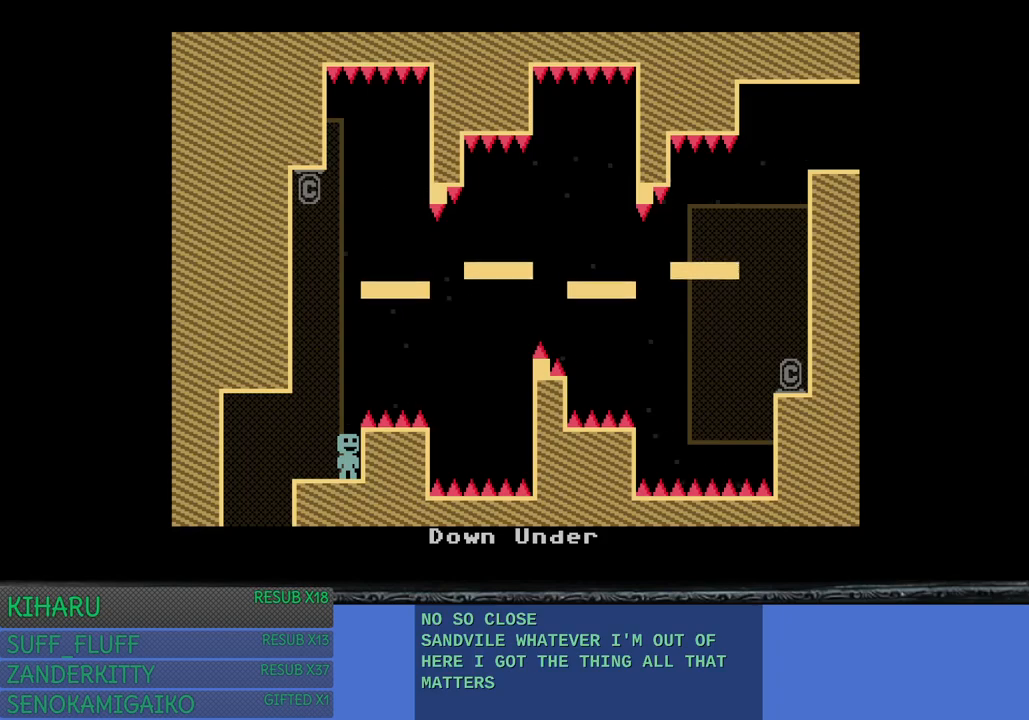
{"buttons": [], "left_stick": "center", "right_stick": "center", "events": []}
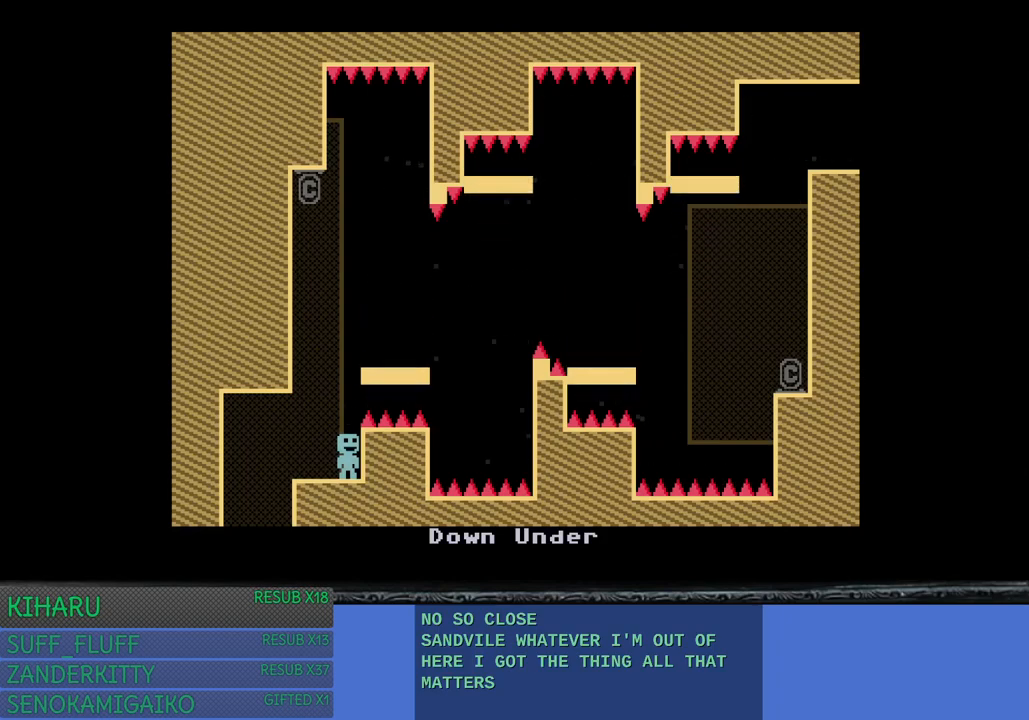
{"buttons": ["CROSS"], "left_stick": "right", "right_stick": "center", "events": [[350, "CROSS", "down"], [483, "left_stick", "right"]]}
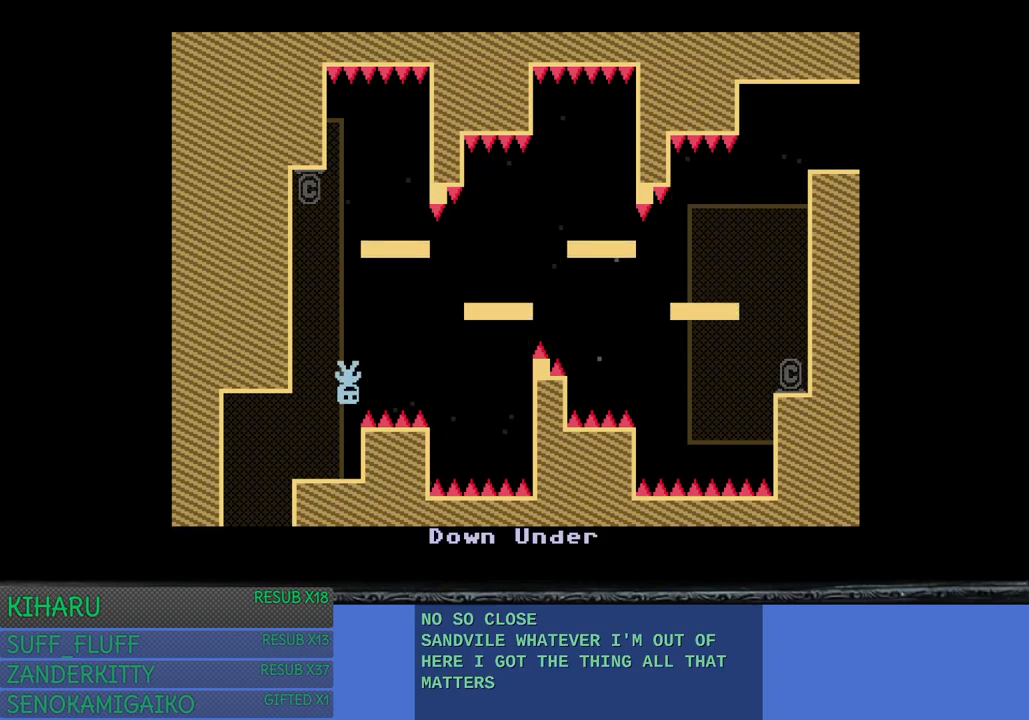
{"buttons": [], "left_stick": "center", "right_stick": "center", "events": [[33, "CROSS", "up"], [117, "left_stick", "center"]]}
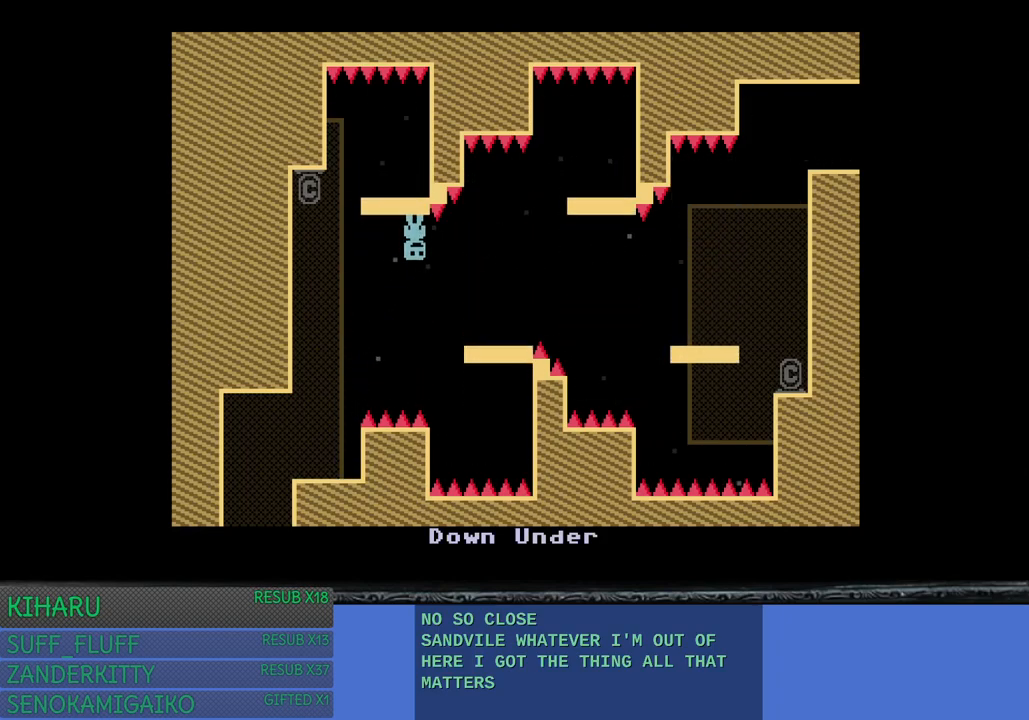
{"buttons": [], "left_stick": "center", "right_stick": "center", "events": [[250, "left_stick", "right"], [467, "left_stick", "center"]]}
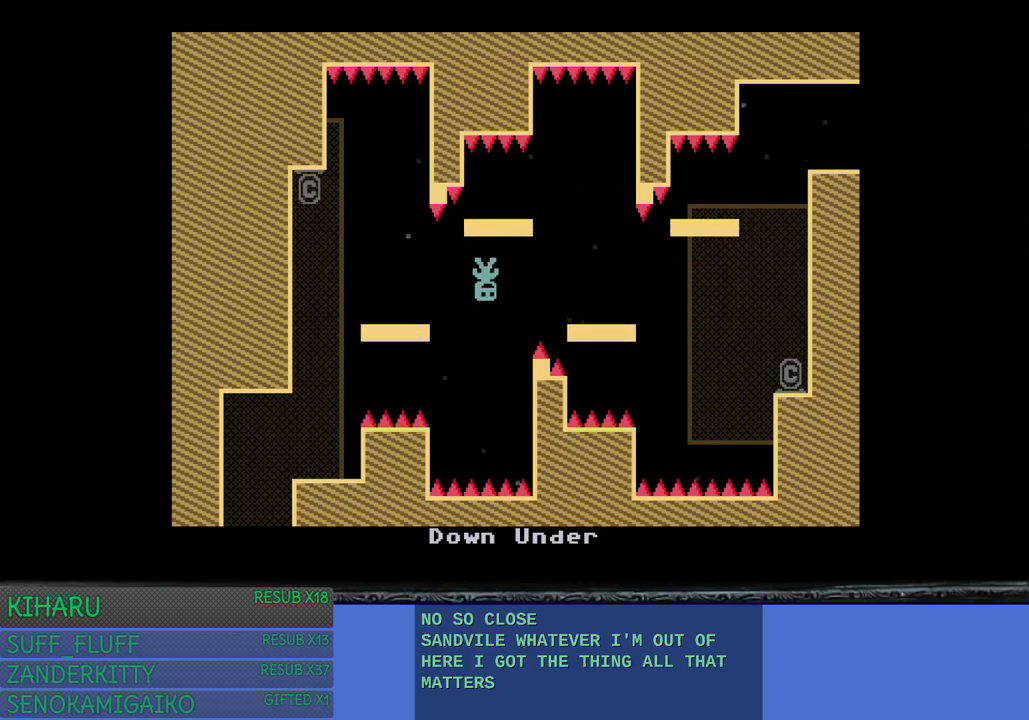
{"buttons": [], "left_stick": "center", "right_stick": "center", "events": [[300, "left_stick", "left"], [383, "left_stick", "center"]]}
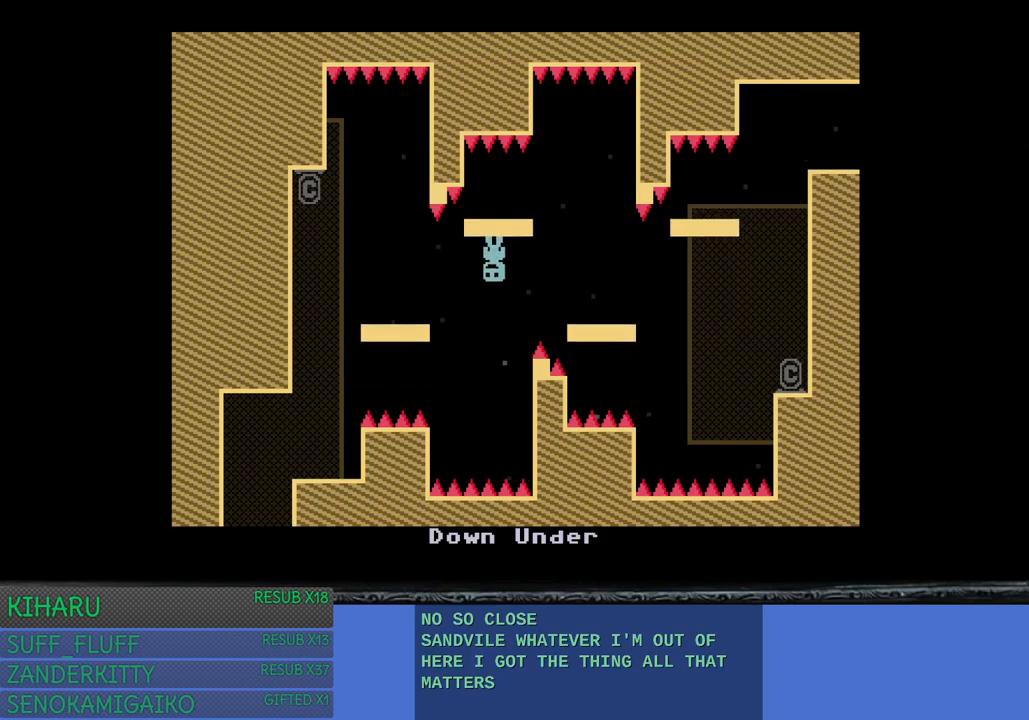
{"buttons": [], "left_stick": "center", "right_stick": "center", "events": []}
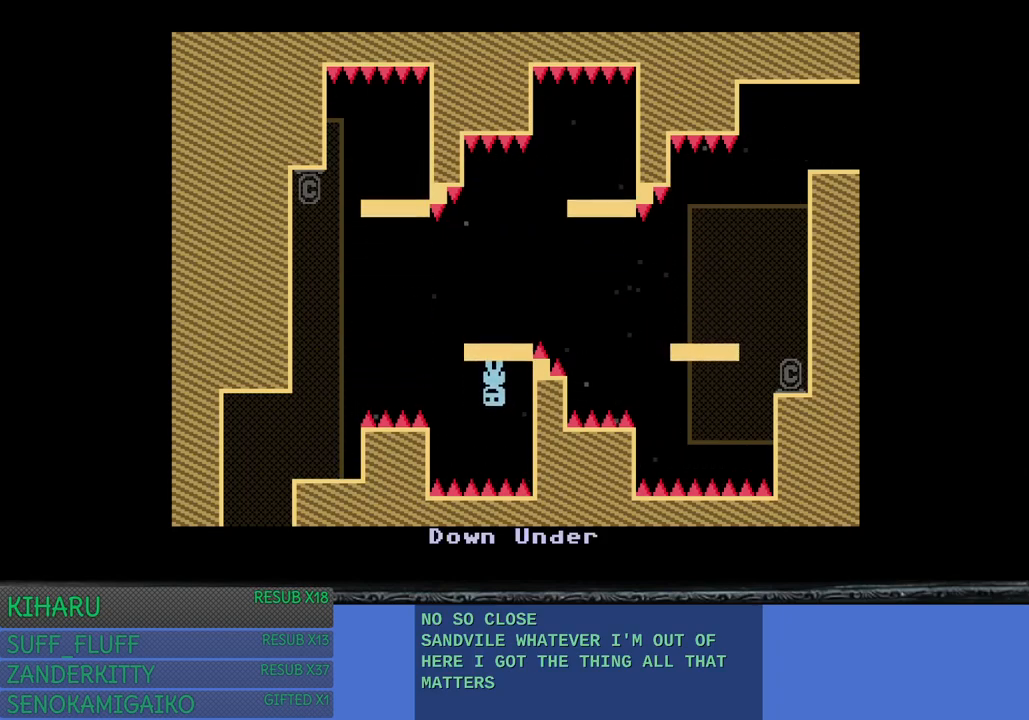
{"buttons": [], "left_stick": "center", "right_stick": "center", "events": []}
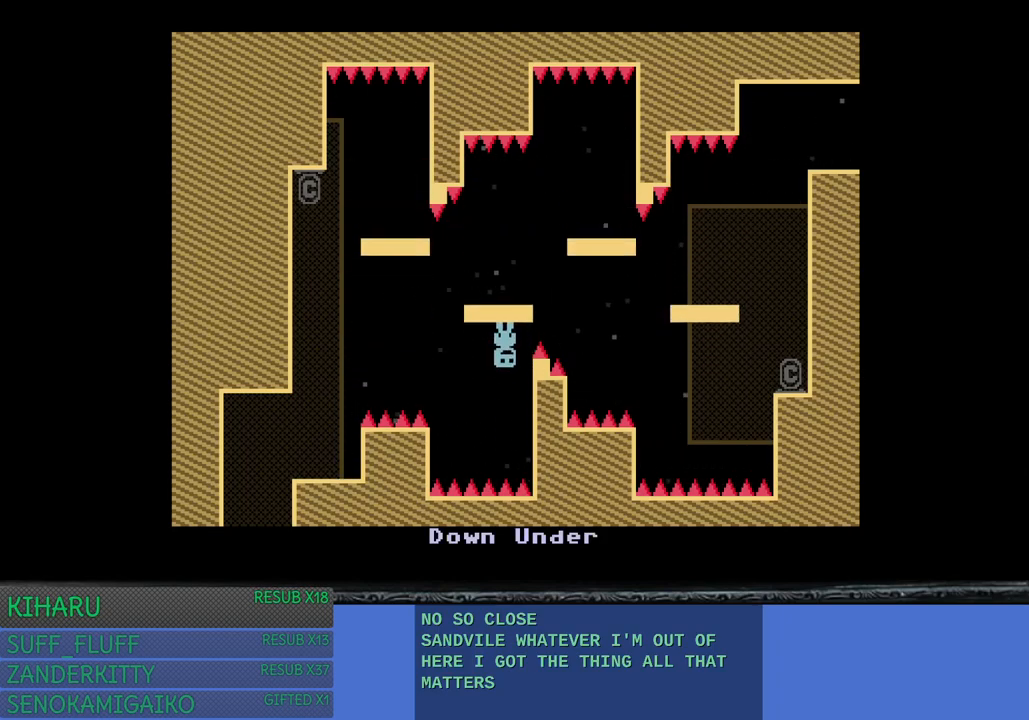
{"buttons": [], "left_stick": "center", "right_stick": "center", "events": []}
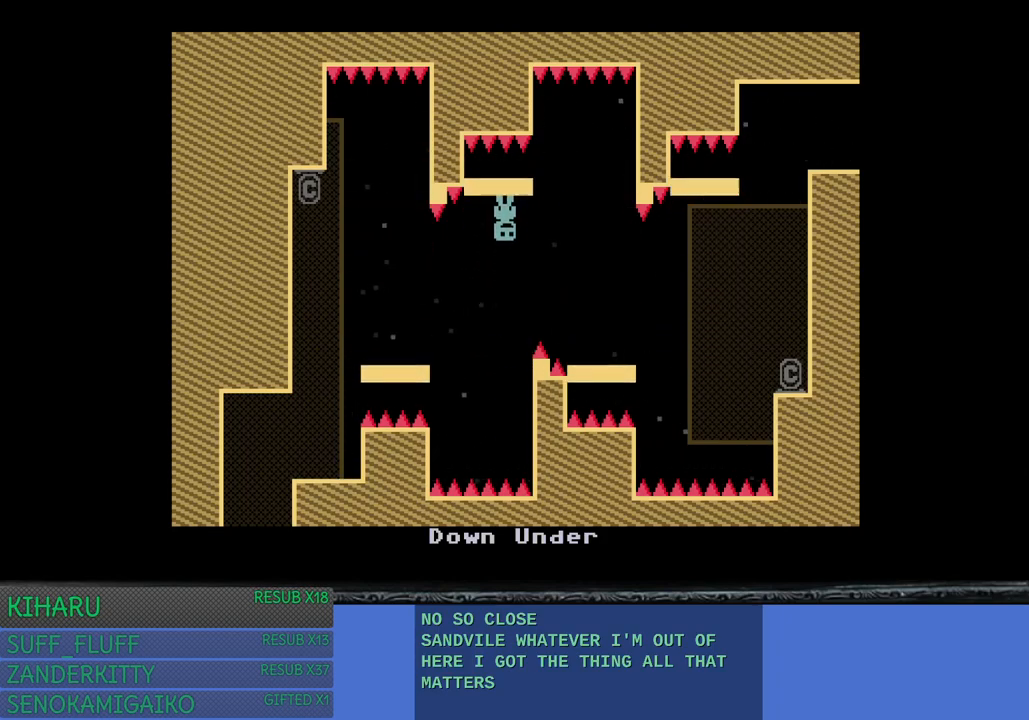
{"buttons": [], "left_stick": "center", "right_stick": "center", "events": []}
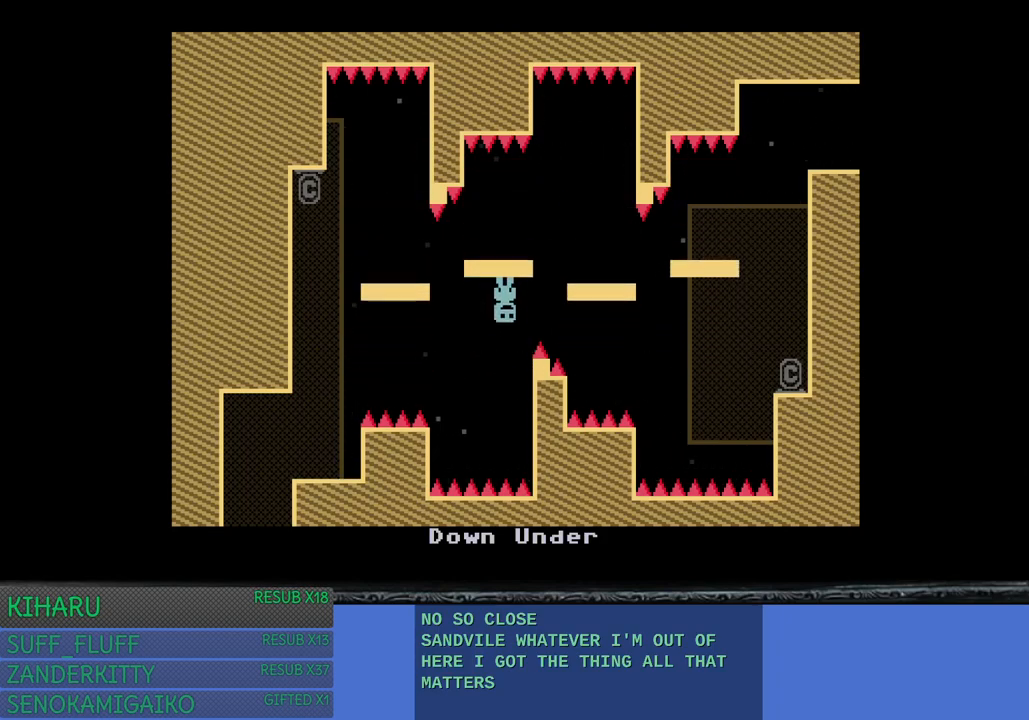
{"buttons": [], "left_stick": "center", "right_stick": "center", "events": []}
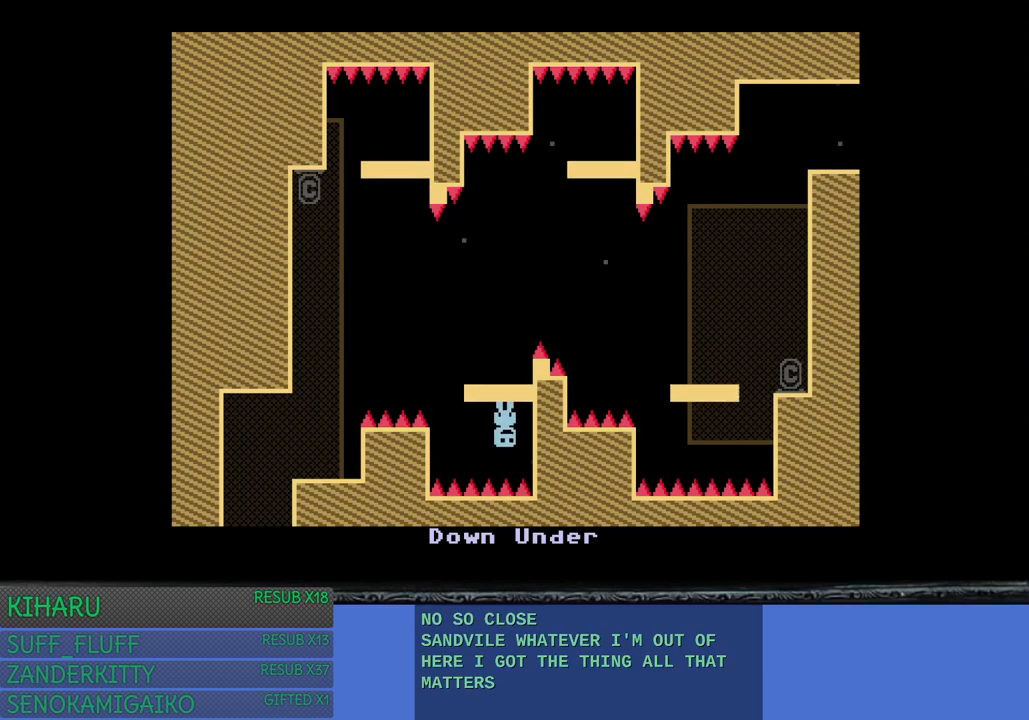
{"buttons": [], "left_stick": "center", "right_stick": "center", "events": []}
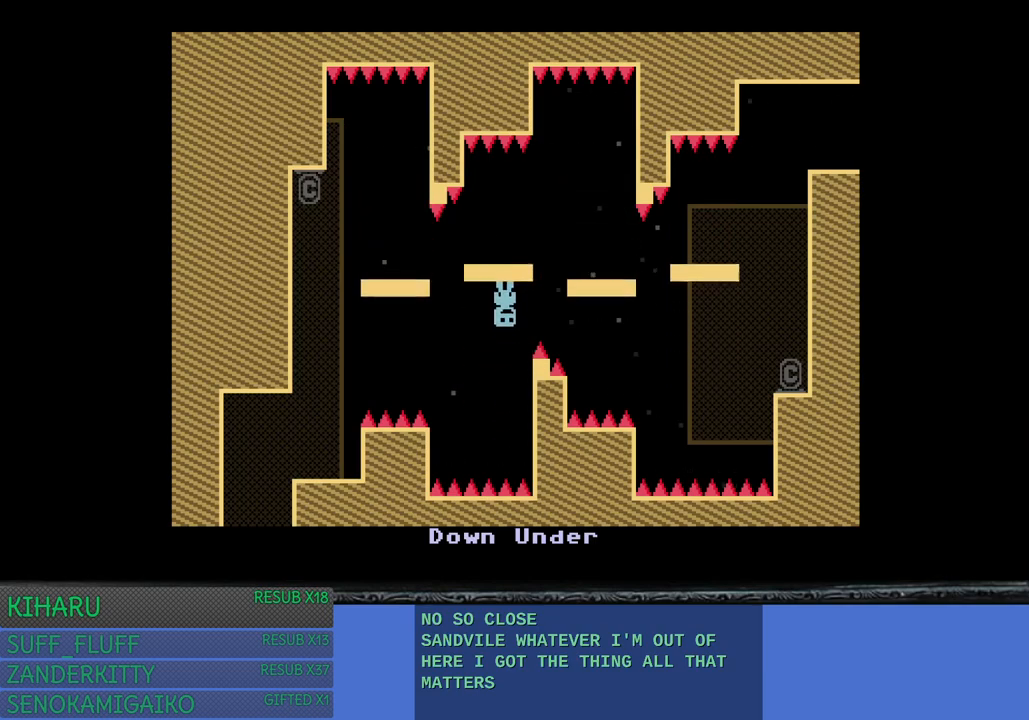
{"buttons": [], "left_stick": "center", "right_stick": "center", "events": []}
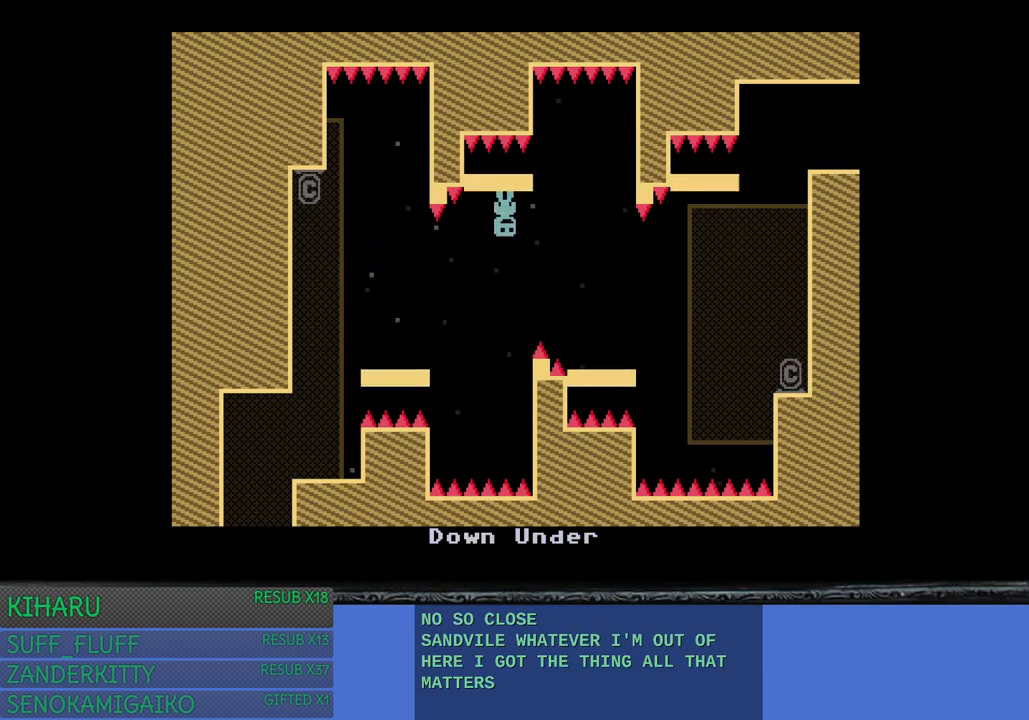
{"buttons": [], "left_stick": "center", "right_stick": "center", "events": []}
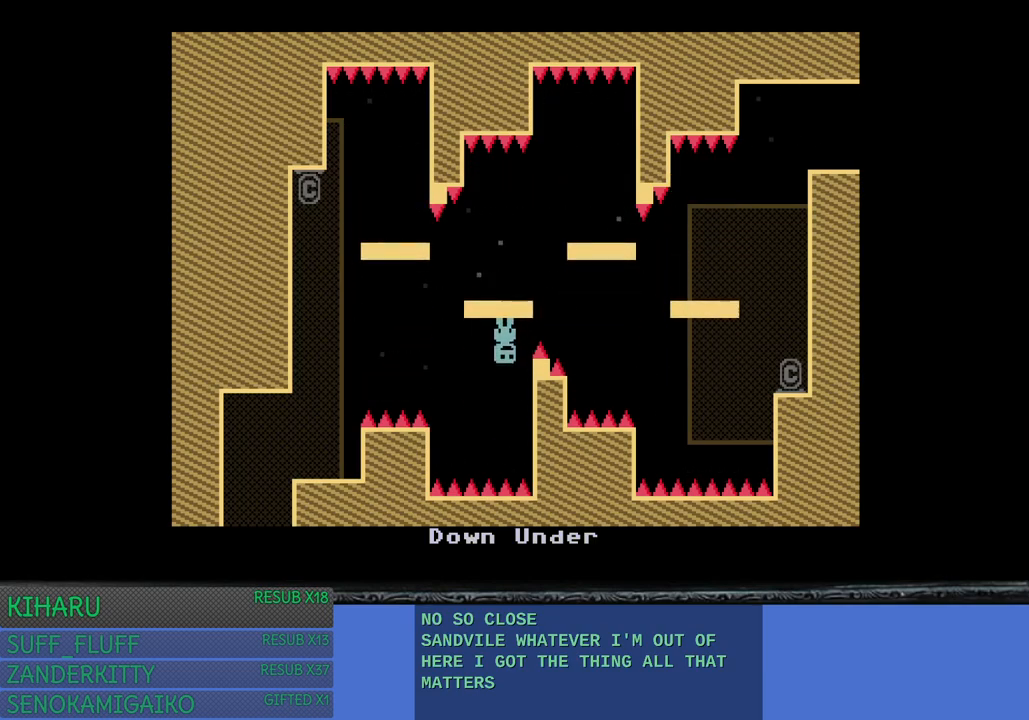
{"buttons": [], "left_stick": "center", "right_stick": "center", "events": []}